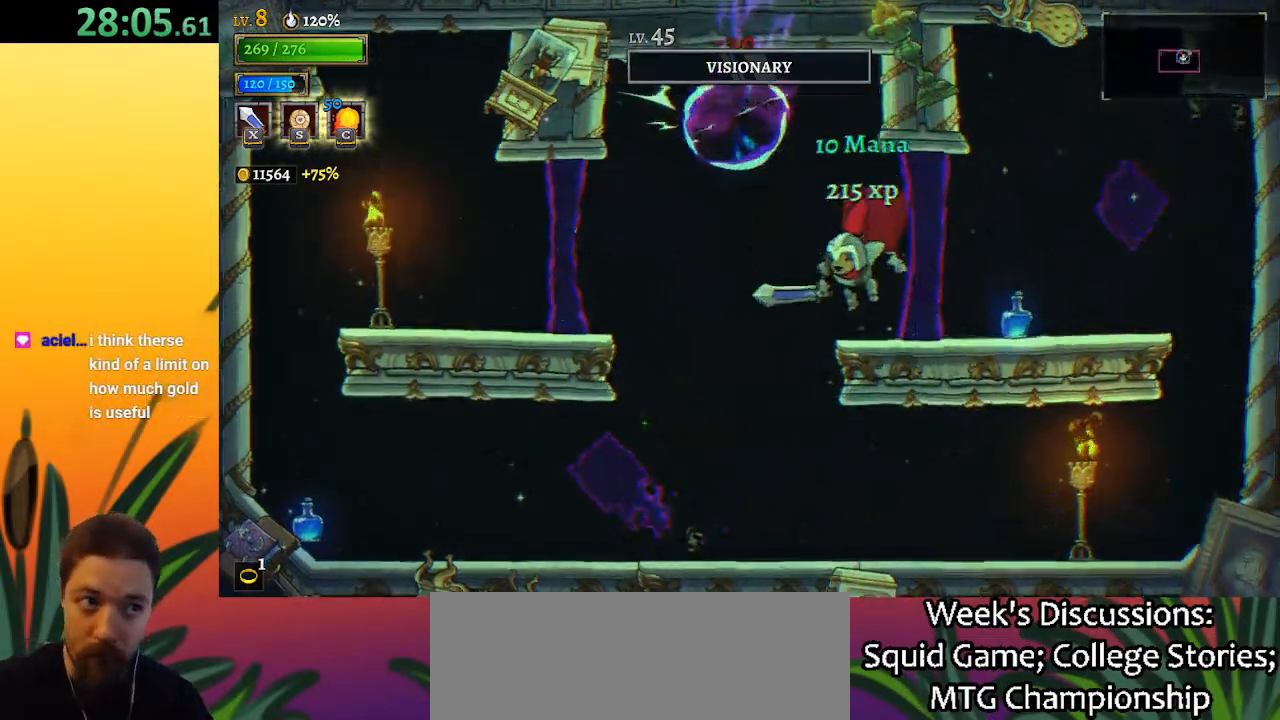
Gameplay with keyboard; each line is a JSON object with the keys held at the frame after it. "events" lists presses ("down") and releases ("up") of "a", "c", "d", "down", "left", "right", "s", "up", "x" and "z" between this image and that frame as [ms after this image, input, new state], when the widget could be followed in between. No other keys are recorded. Mouse input is not recorded.
{"keys": [], "events": []}
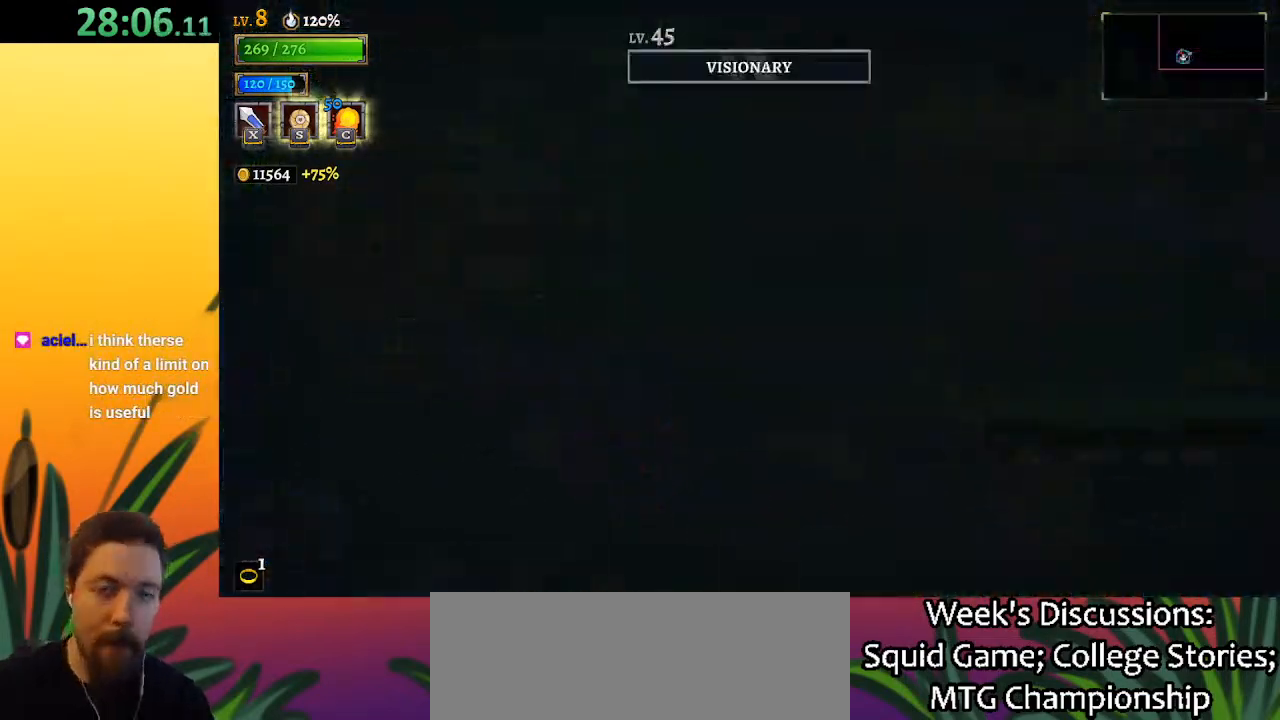
{"keys": [], "events": []}
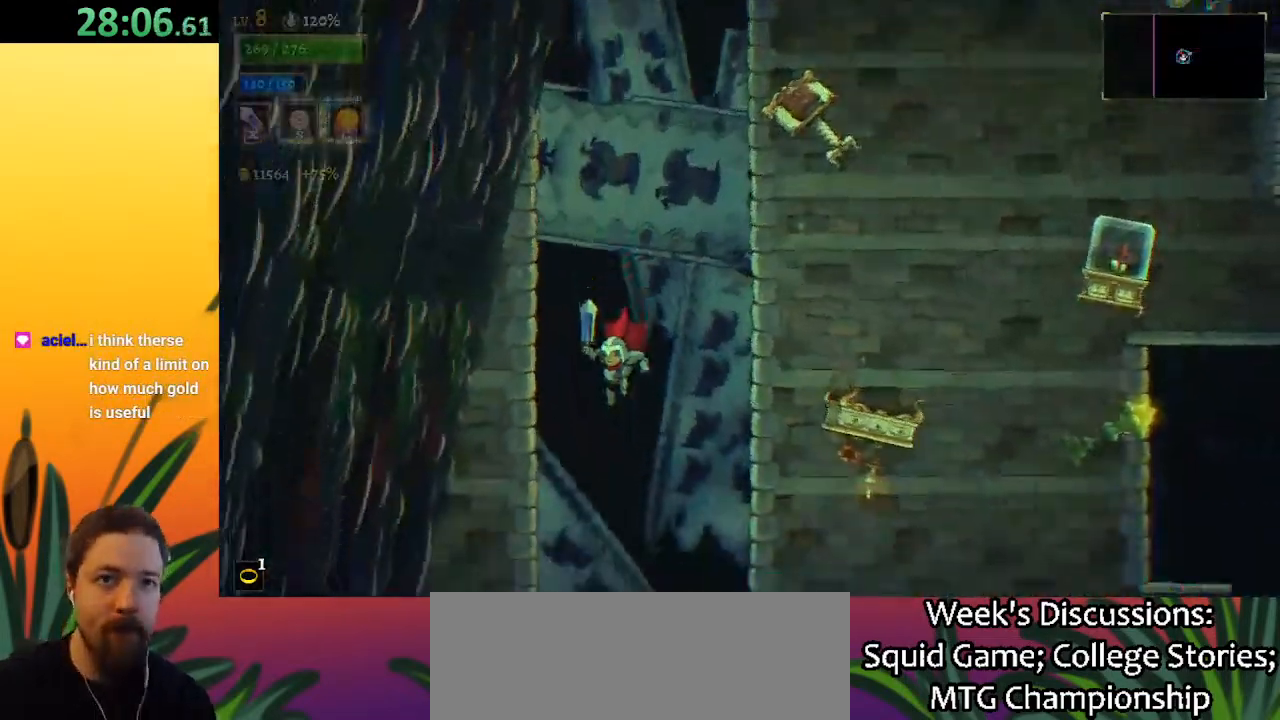
{"keys": [], "events": []}
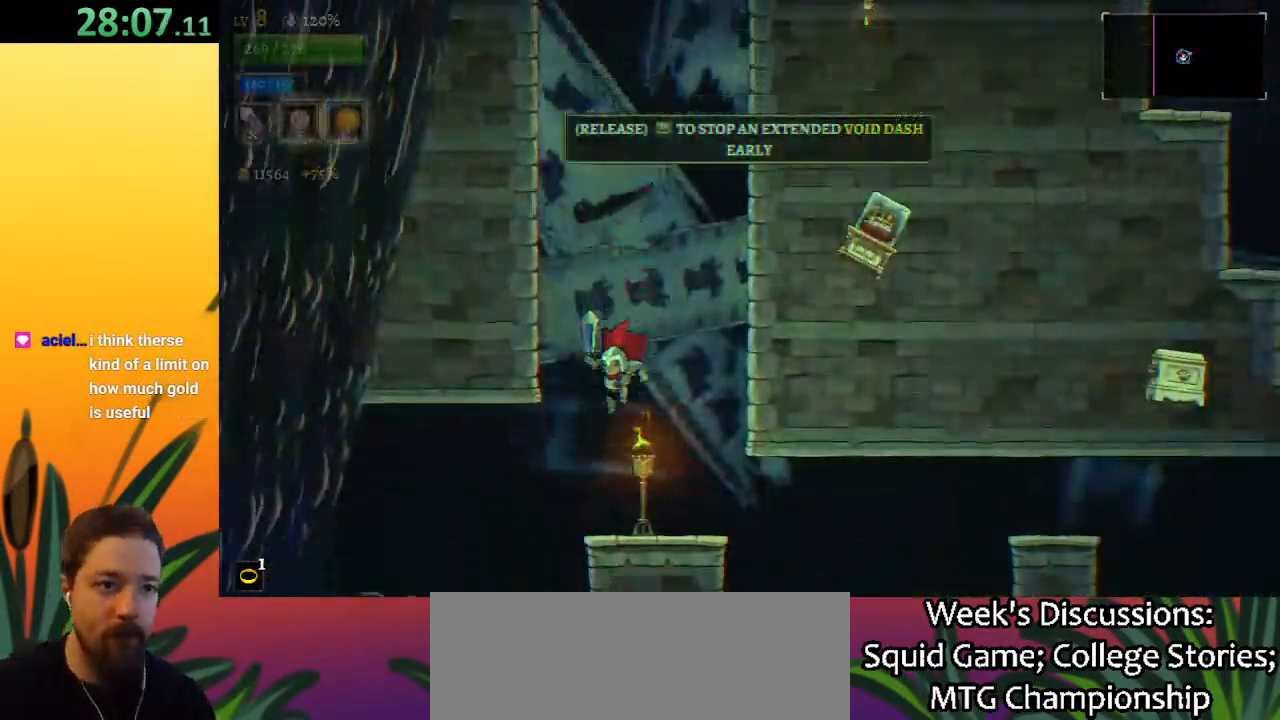
{"keys": ["d", "right"], "events": [[133, "right", "down"], [217, "d", "down"]]}
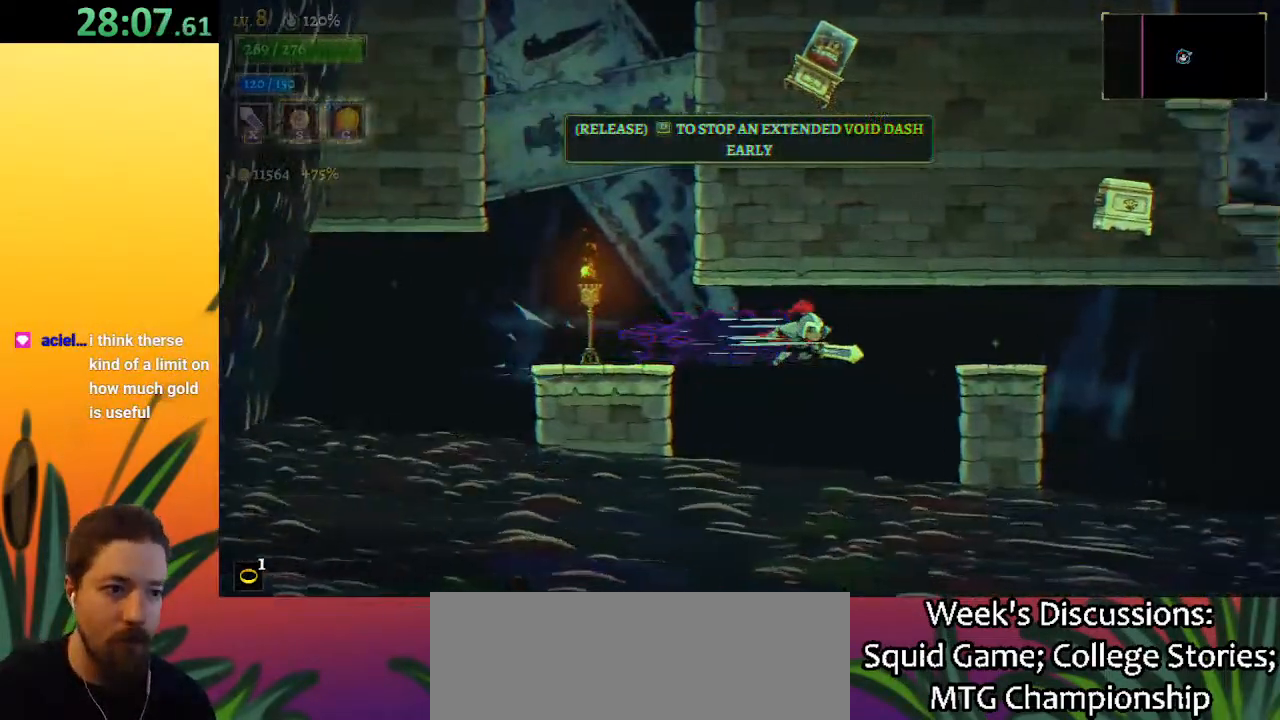
{"keys": ["d", "right"], "events": [[233, "d", "up"], [333, "d", "down"]]}
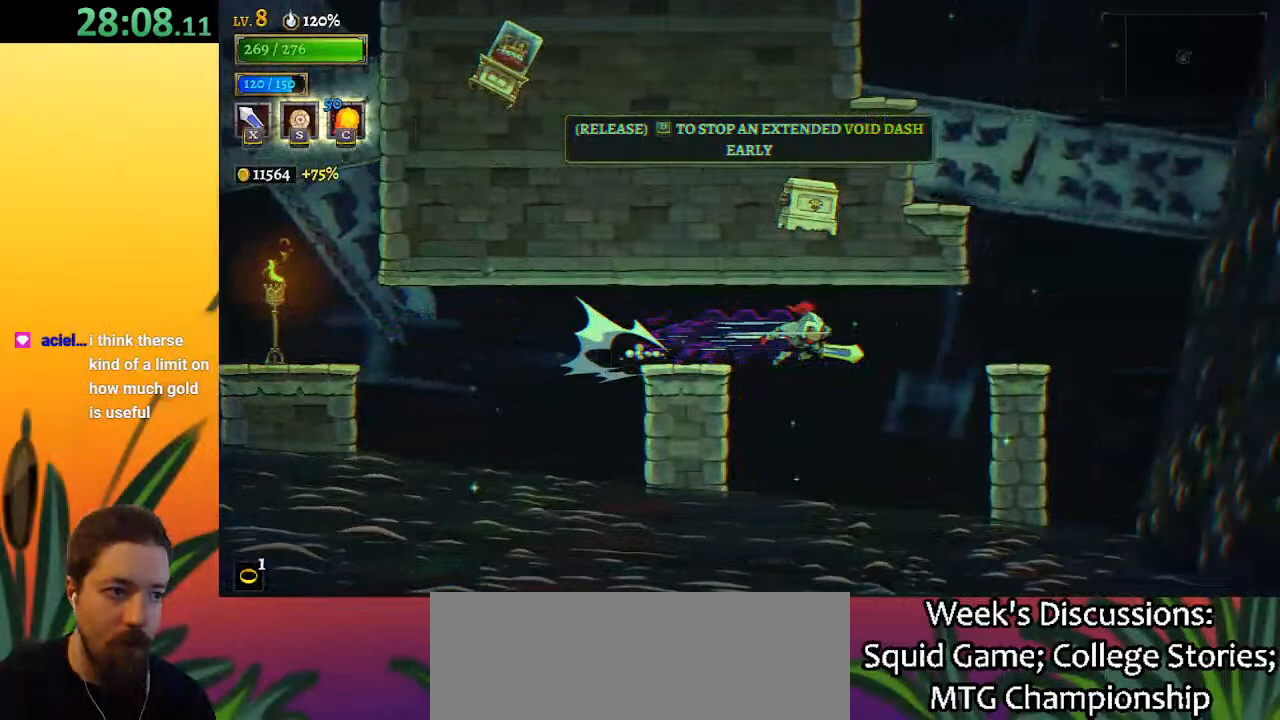
{"keys": ["z"], "events": [[350, "d", "up"], [383, "right", "up"], [433, "z", "down"]]}
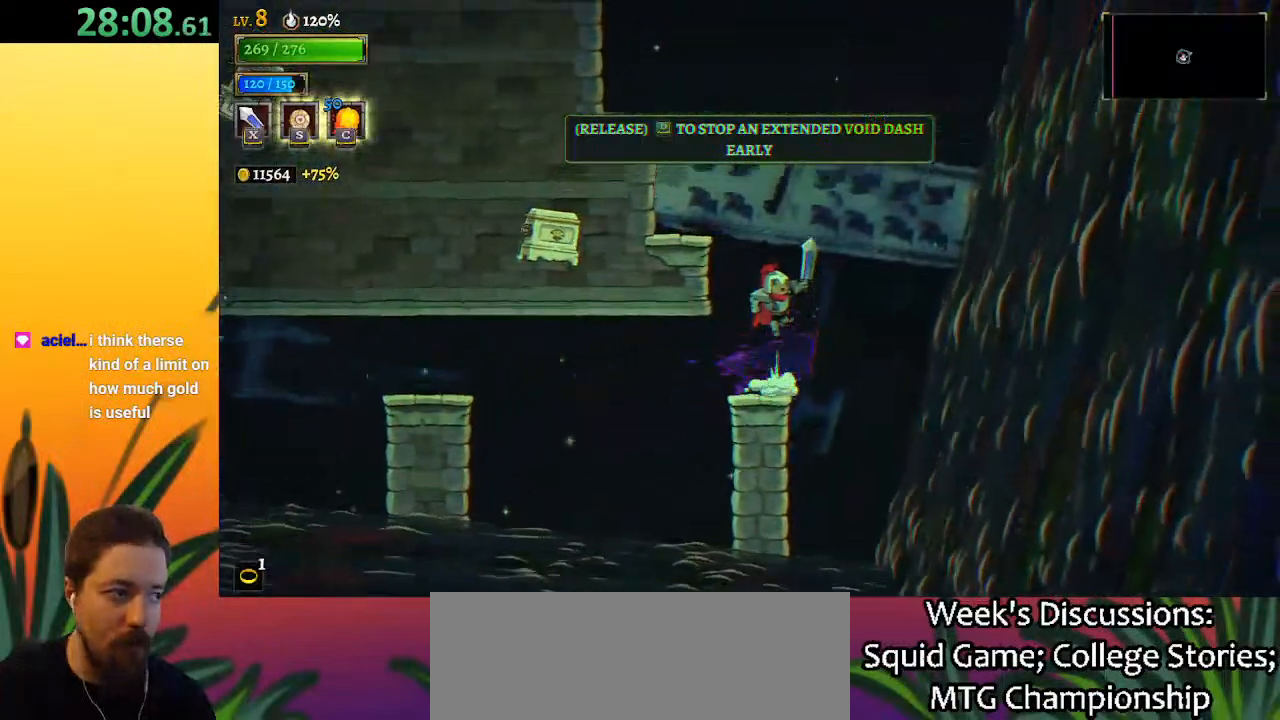
{"keys": ["left", "z"], "events": [[33, "left", "down"], [267, "z", "up"], [367, "z", "down"]]}
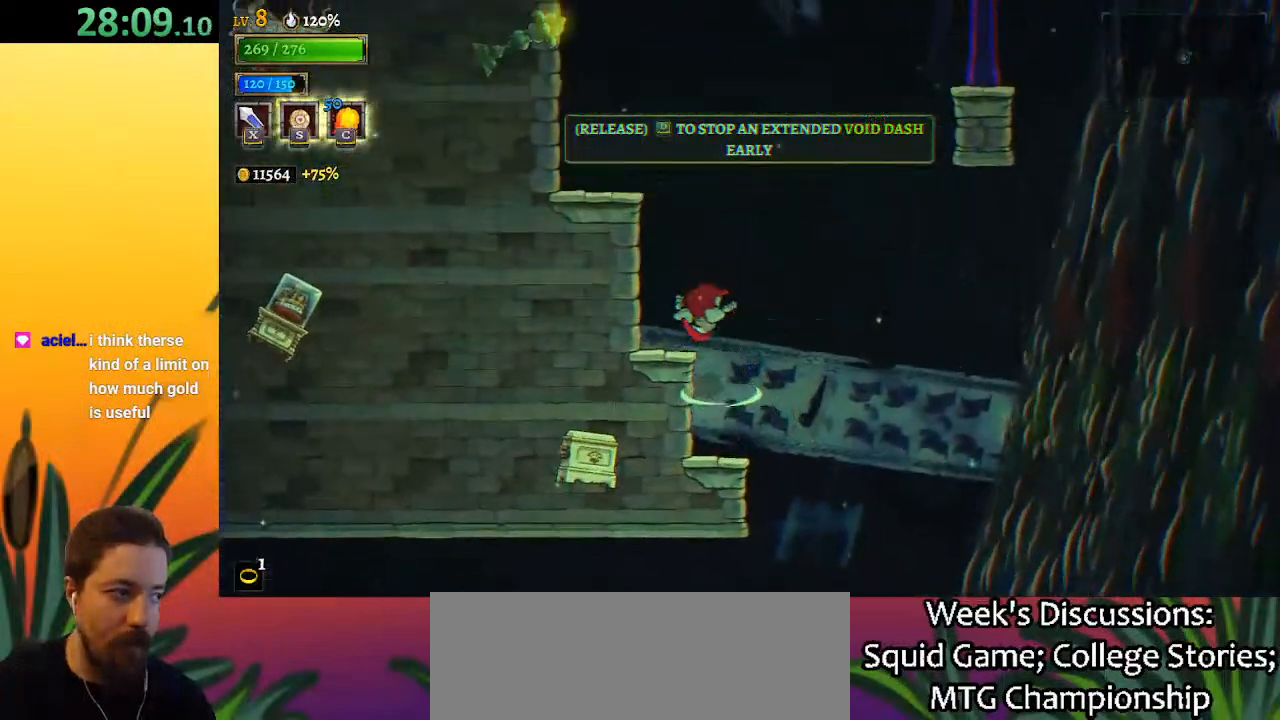
{"keys": ["z"], "events": [[83, "z", "up"], [233, "left", "up"], [467, "z", "down"]]}
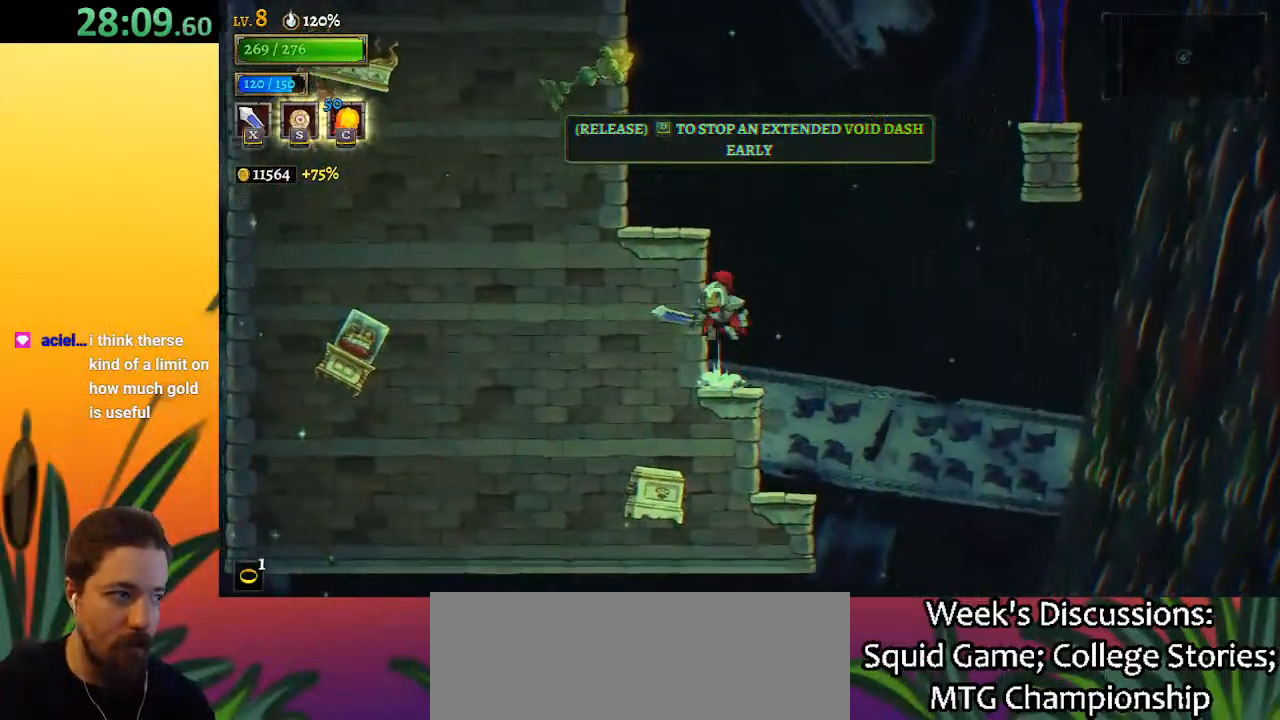
{"keys": [], "events": [[200, "left", "down"], [250, "z", "up"], [383, "left", "up"]]}
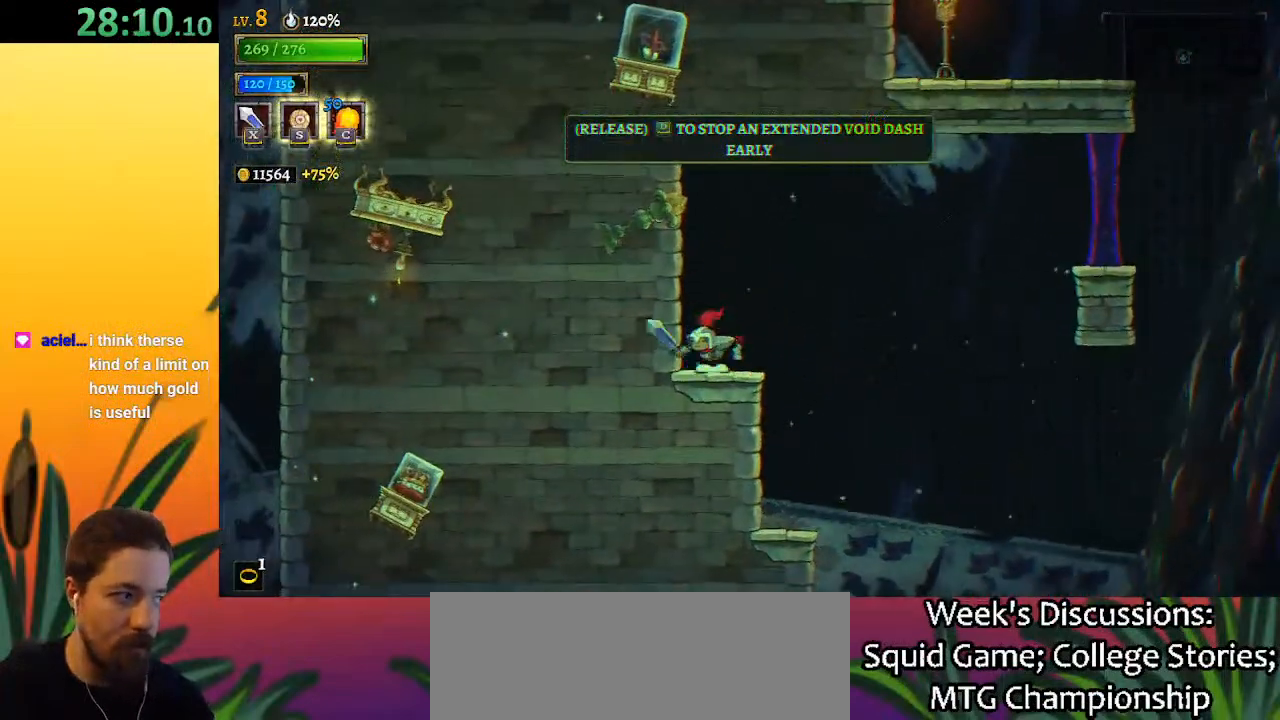
{"keys": ["right", "z"], "events": [[183, "right", "down"], [183, "z", "down"]]}
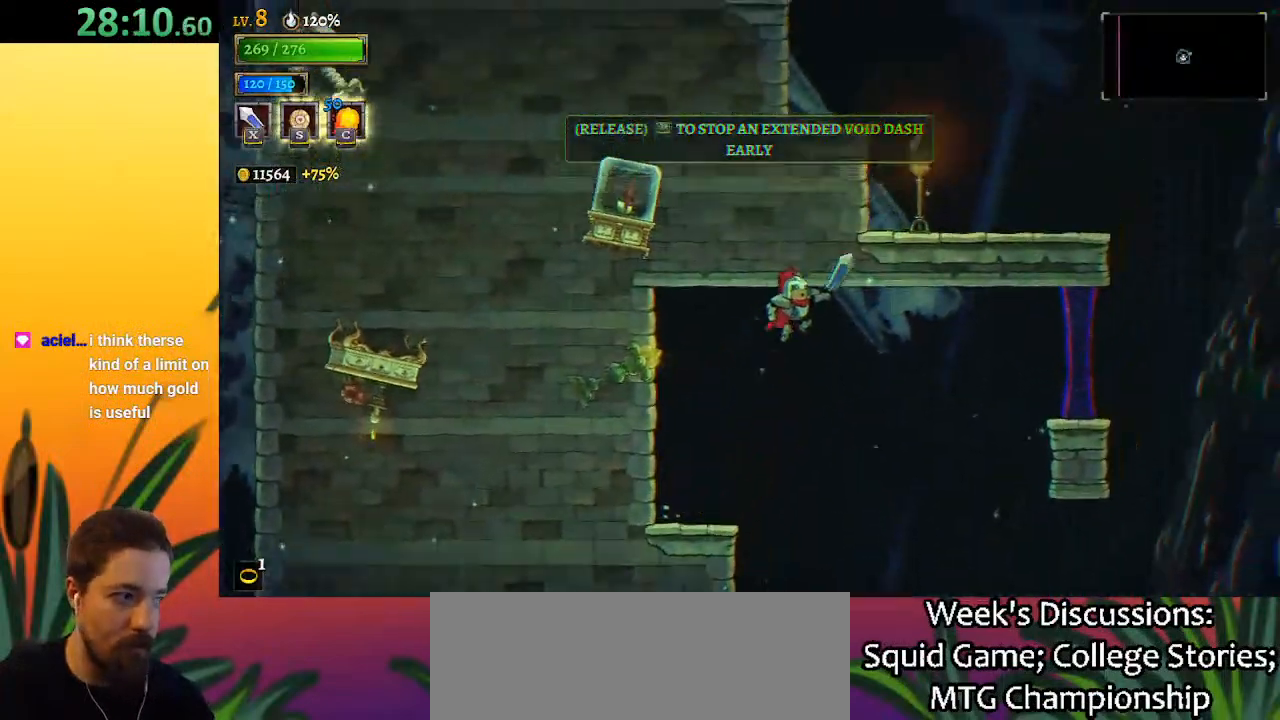
{"keys": ["d", "right"], "events": [[83, "d", "down"], [150, "z", "up"]]}
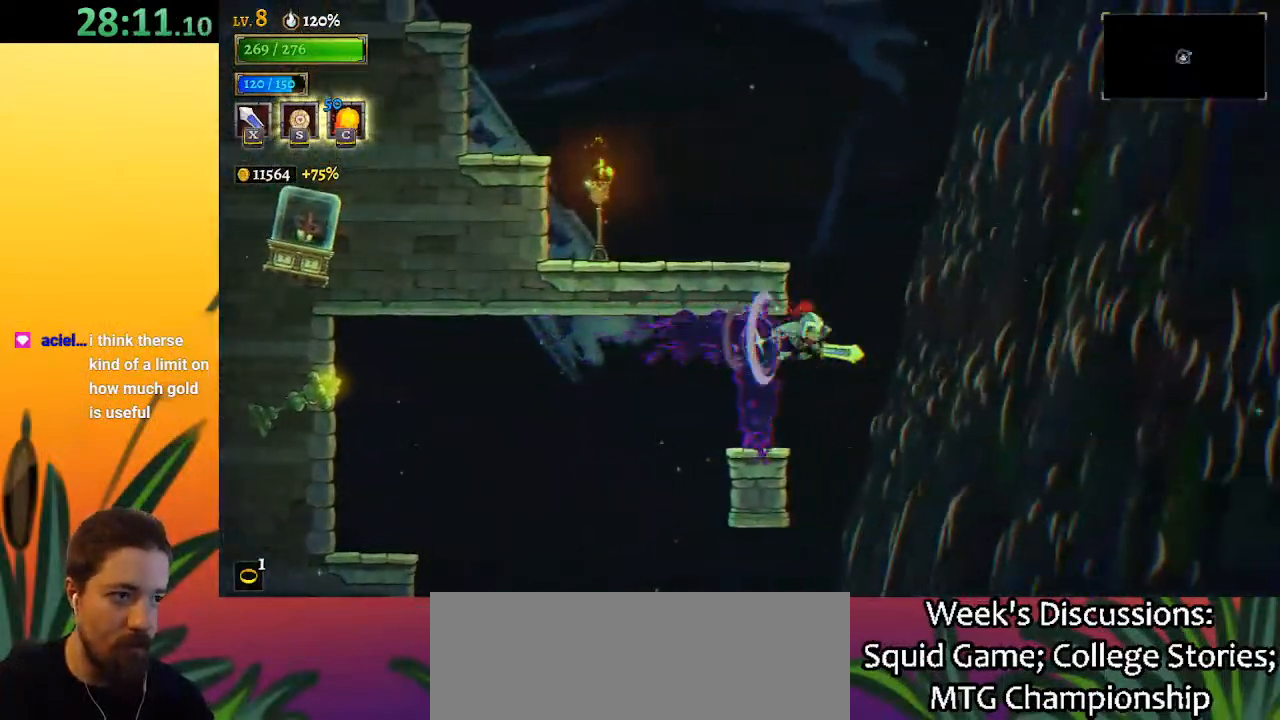
{"keys": ["left", "z"], "events": [[33, "d", "up"], [33, "right", "up"], [117, "z", "down"], [350, "left", "down"]]}
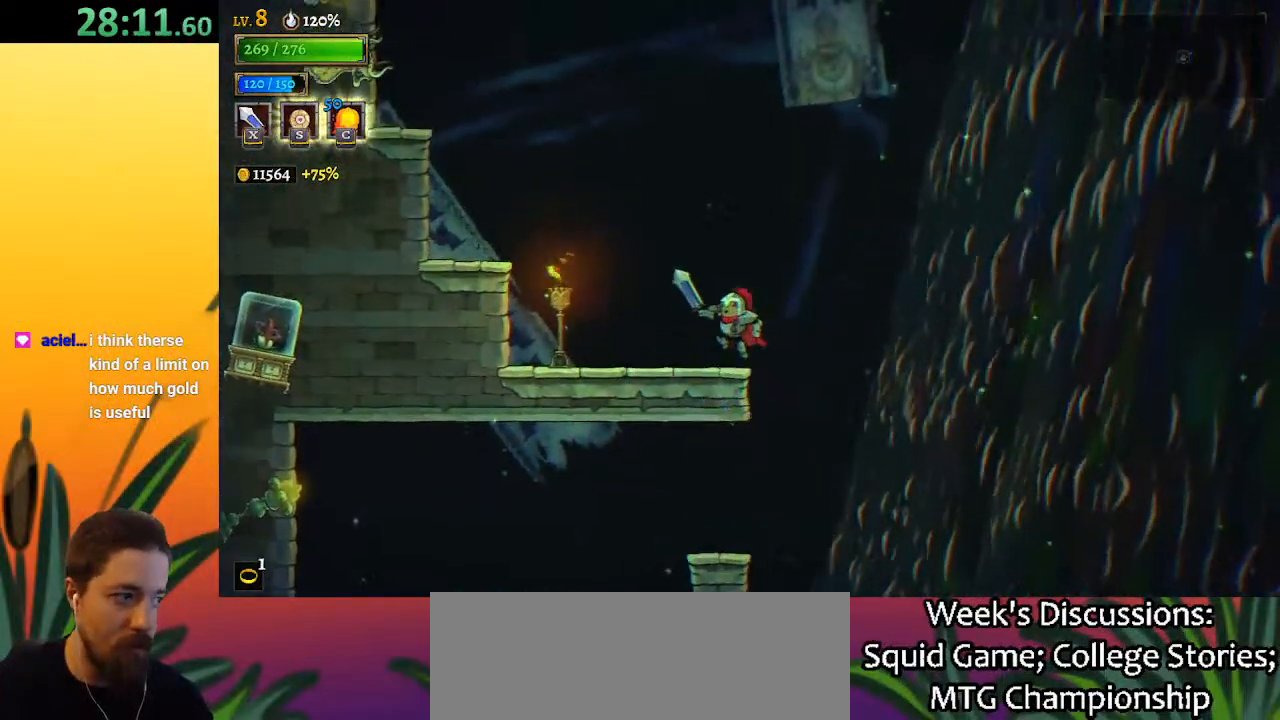
{"keys": ["right", "z"], "events": [[50, "z", "up"], [100, "left", "up"], [283, "right", "down"], [283, "z", "down"]]}
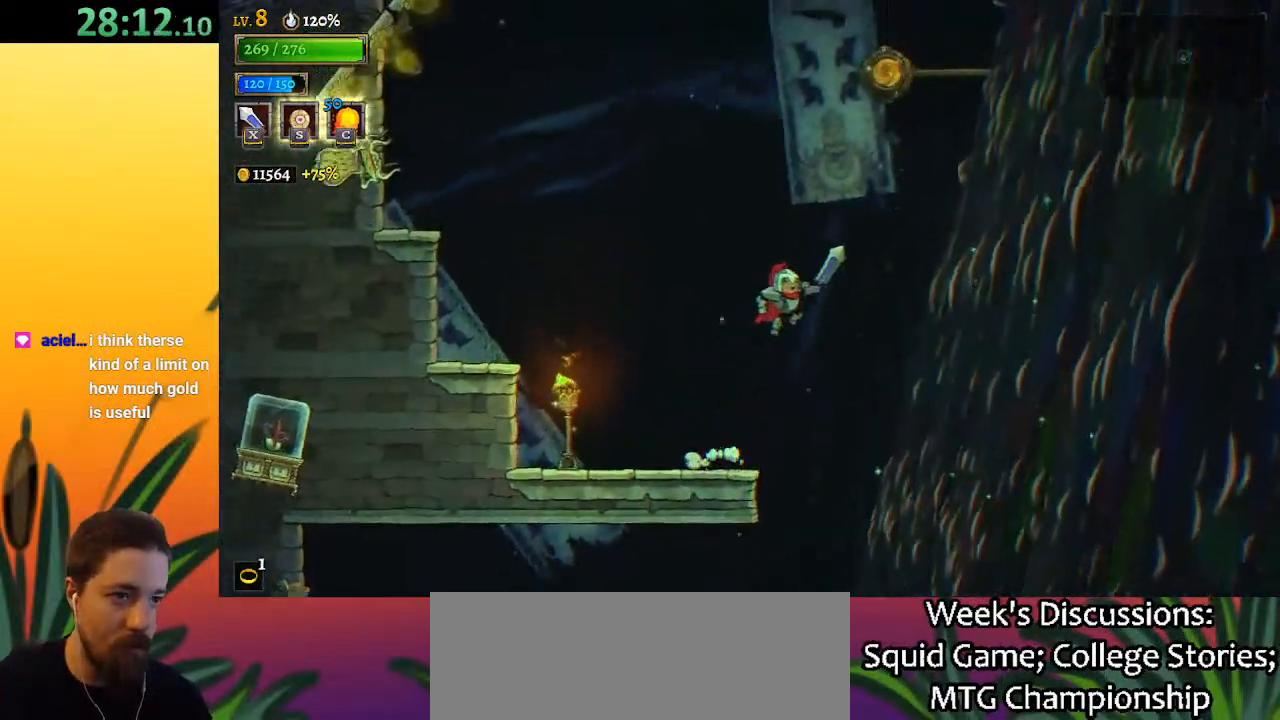
{"keys": ["right", "z"], "events": [[250, "right", "up"], [300, "z", "up"], [333, "z", "down"], [500, "right", "down"]]}
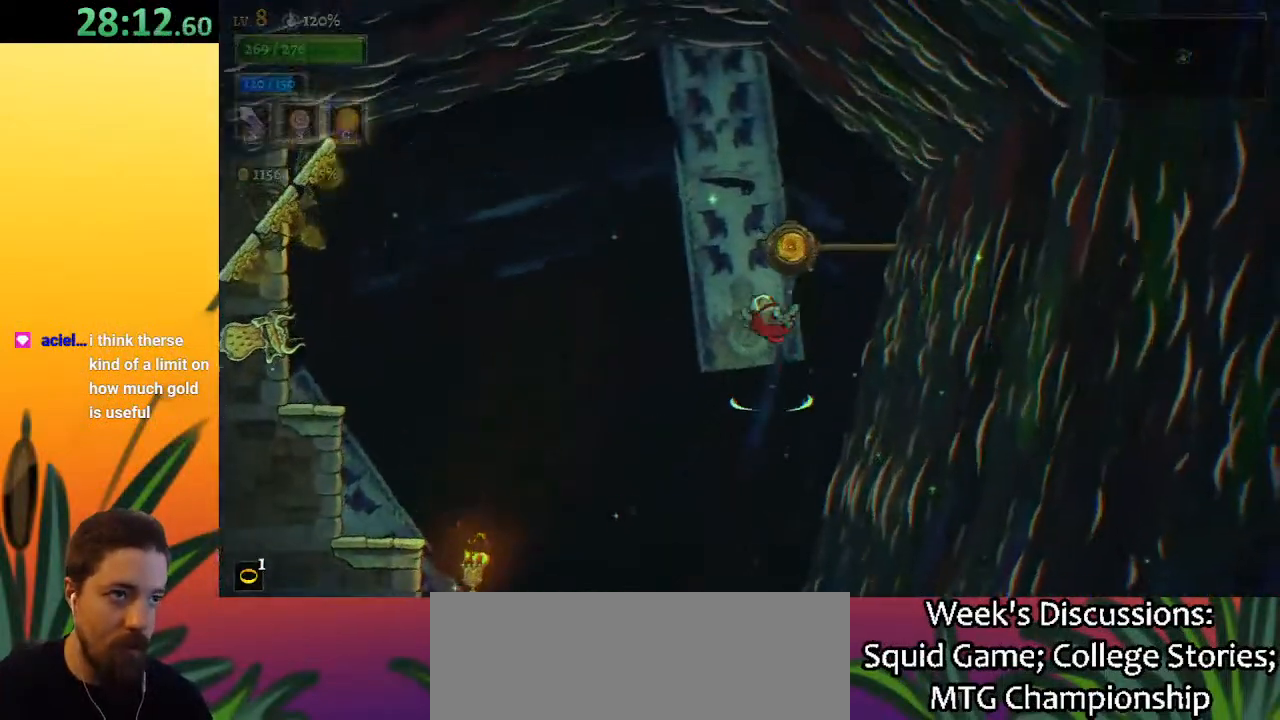
{"keys": [], "events": [[50, "right", "up"], [183, "right", "down"], [250, "up", "down"], [300, "right", "up"], [333, "up", "up"], [383, "z", "up"]]}
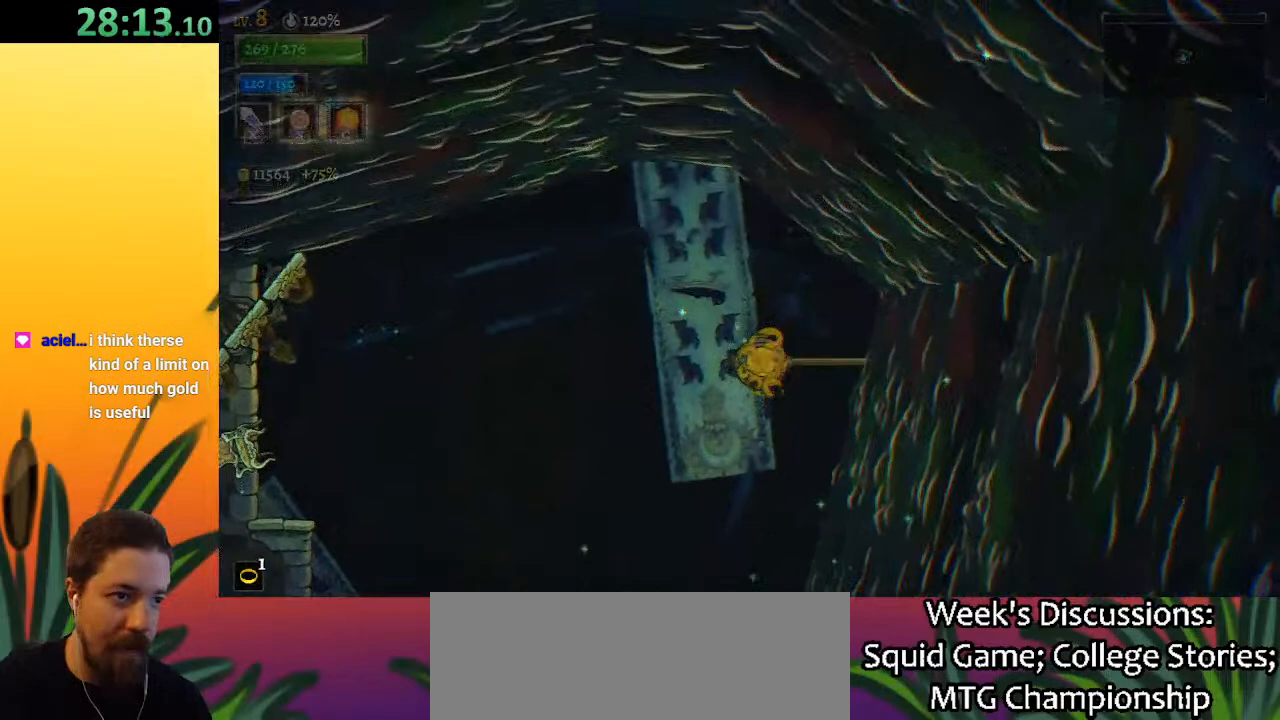
{"keys": [], "events": []}
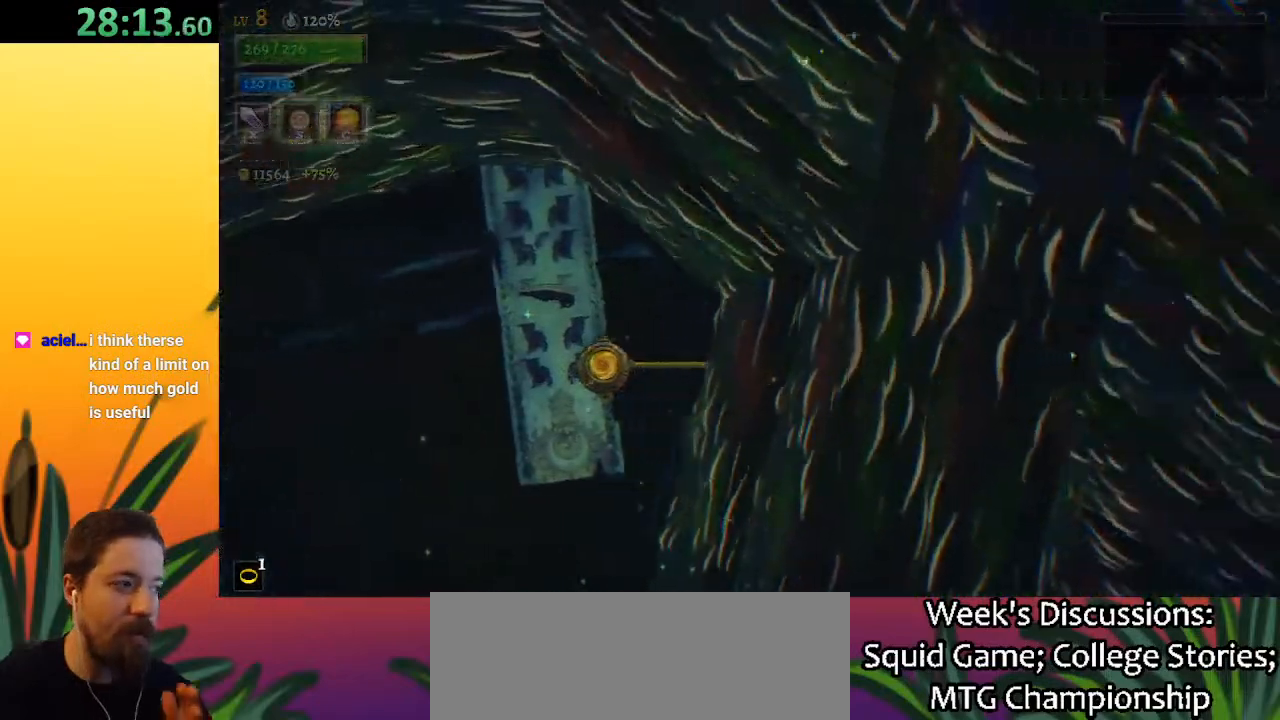
{"keys": [], "events": []}
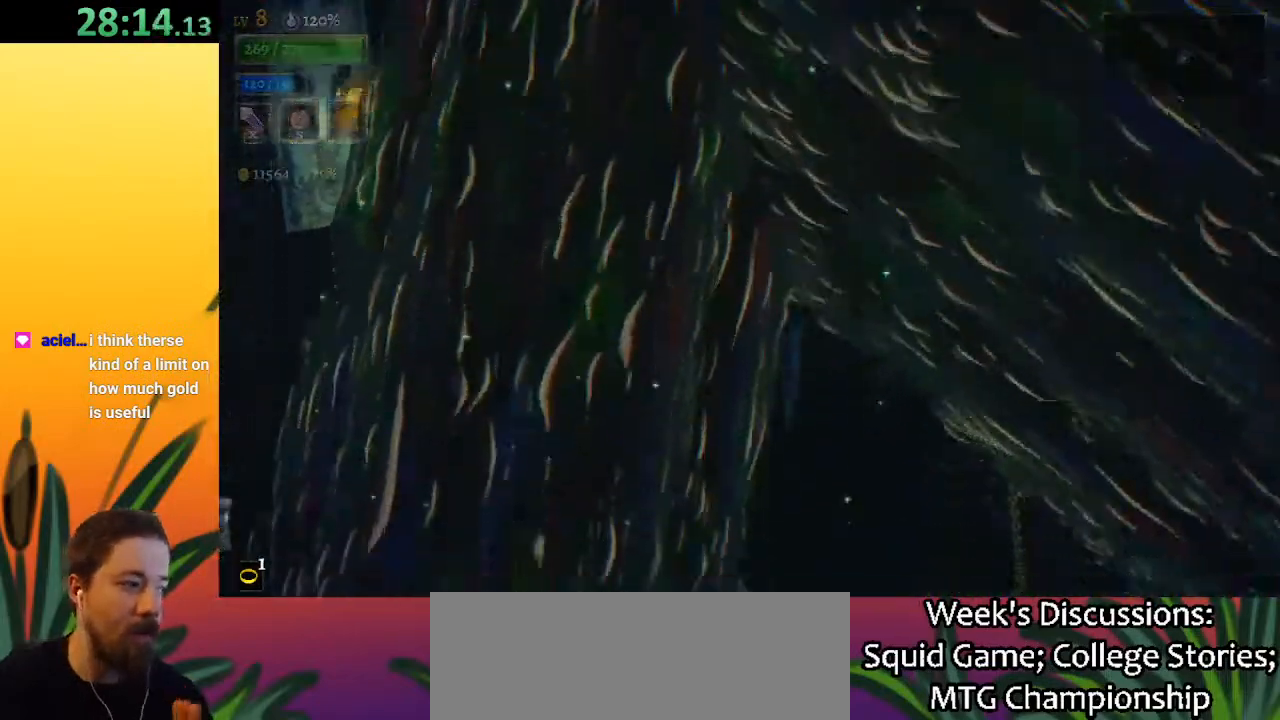
{"keys": [], "events": []}
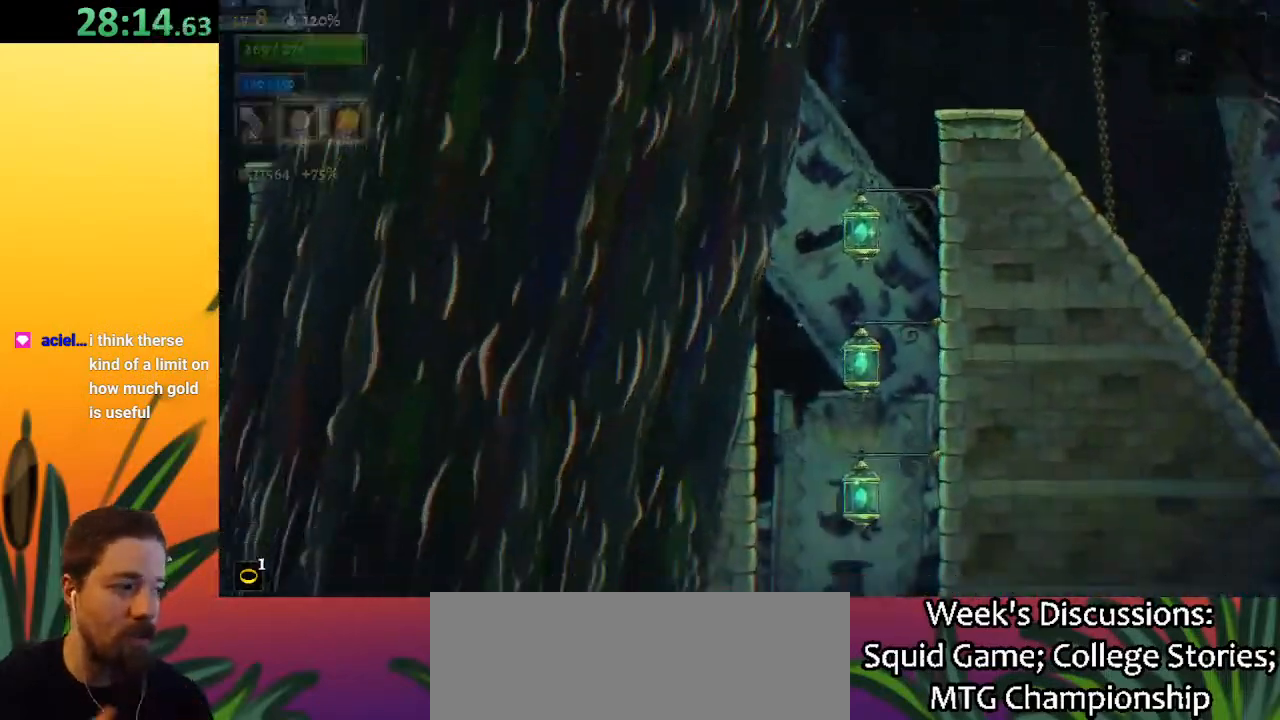
{"keys": [], "events": []}
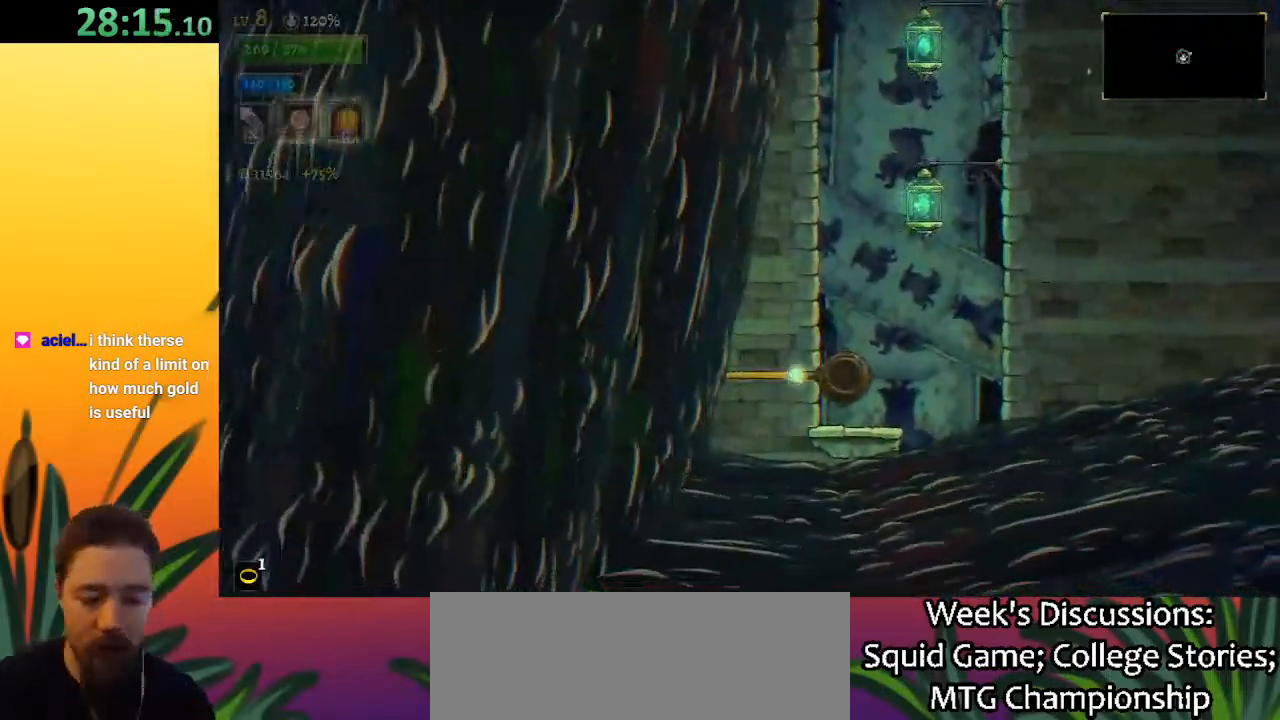
{"keys": [], "events": []}
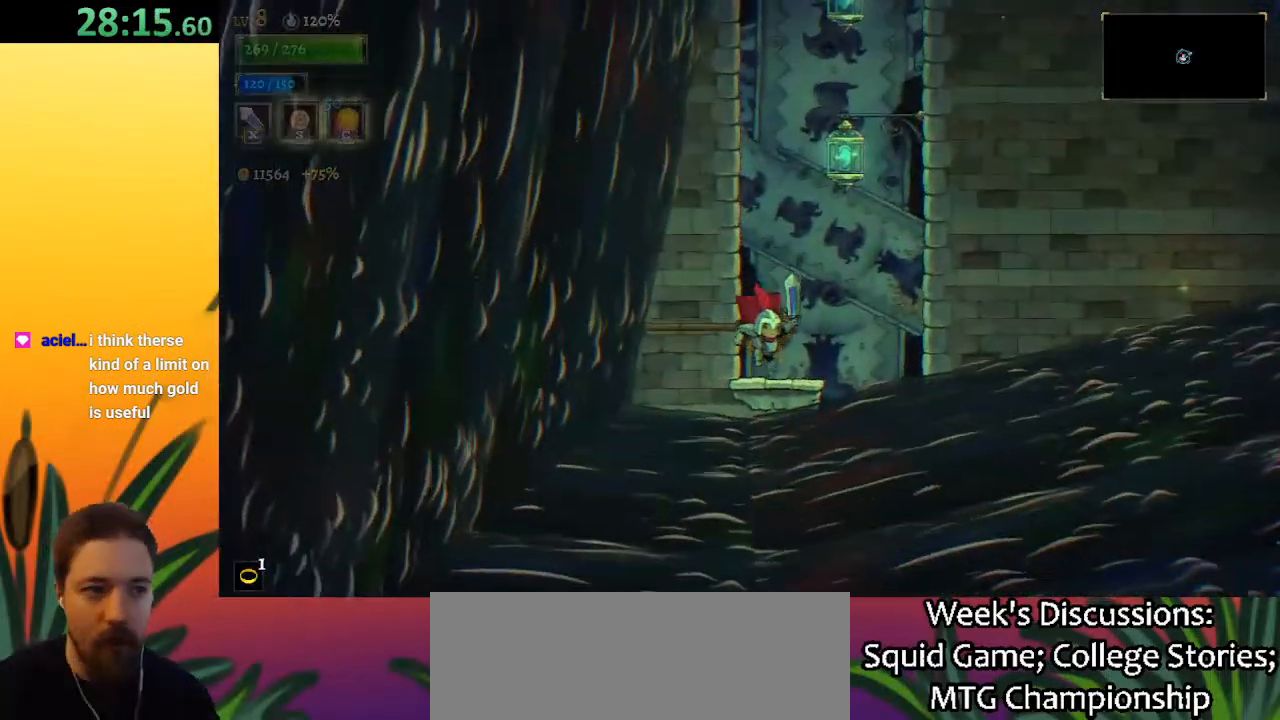
{"keys": ["right", "z"], "events": [[83, "right", "down"], [183, "z", "down"]]}
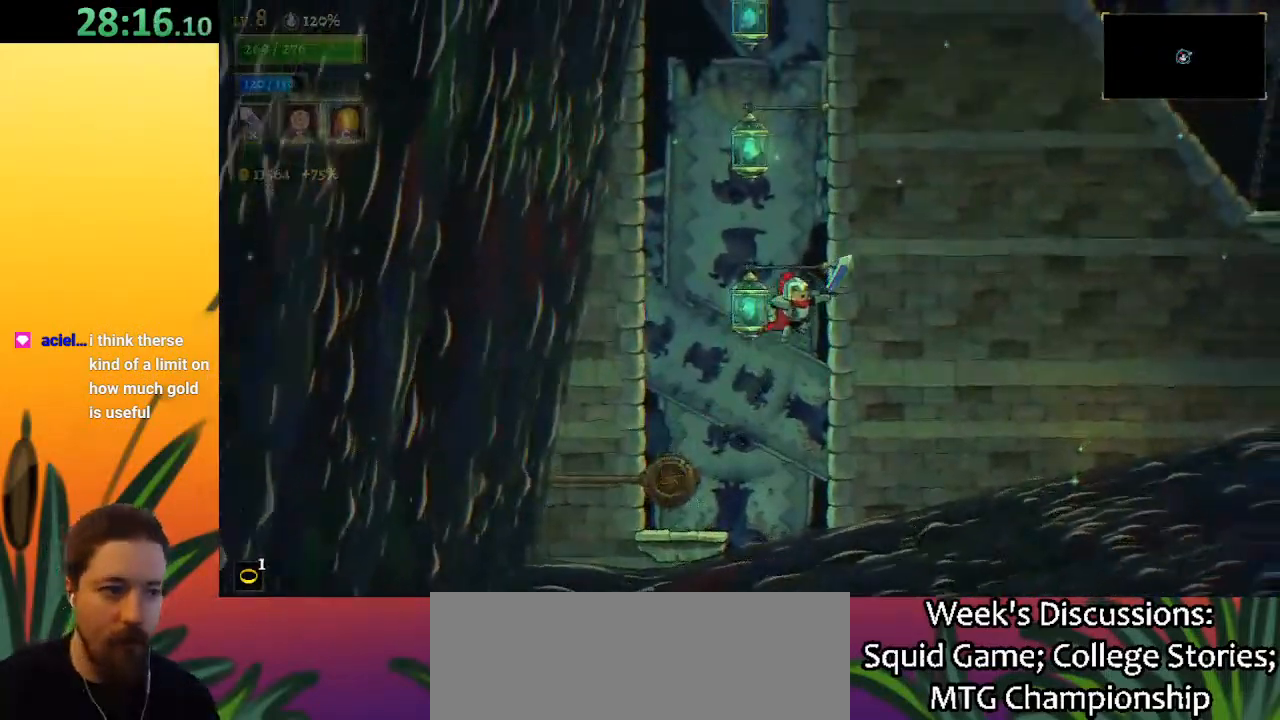
{"keys": ["down", "right"], "events": [[50, "down", "down"], [200, "z", "up"], [333, "down", "up"], [483, "down", "down"]]}
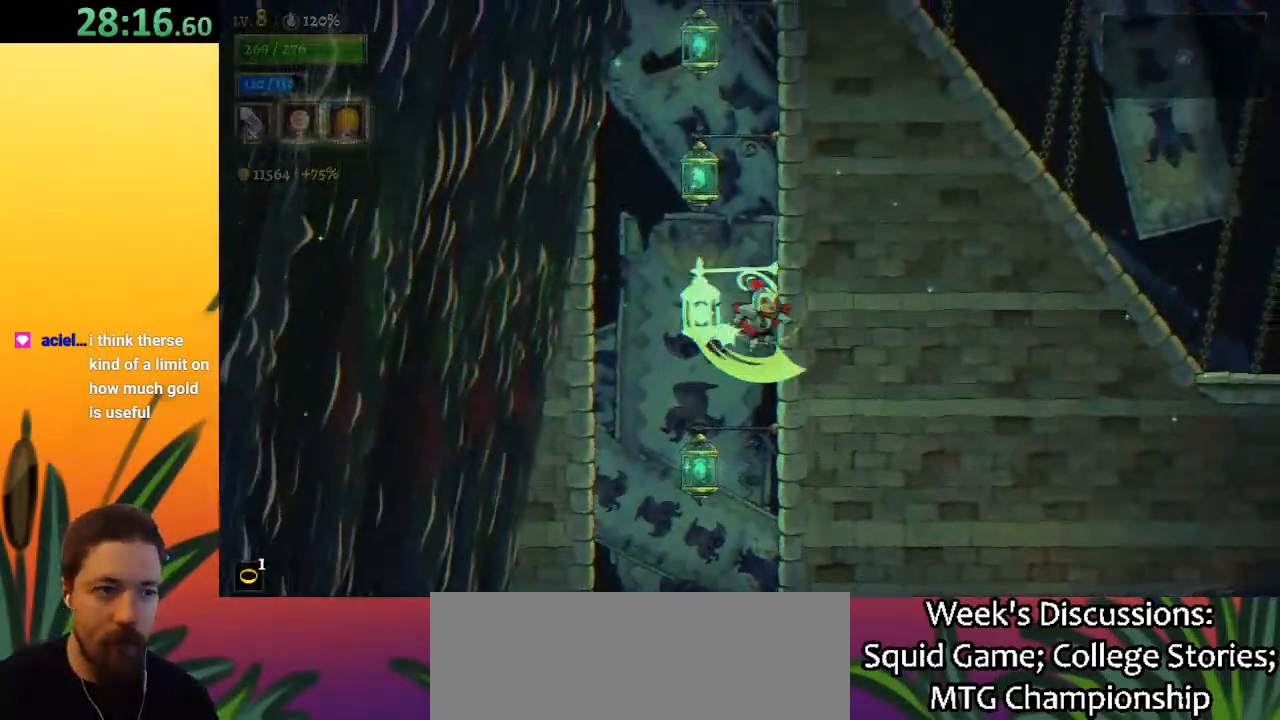
{"keys": ["down", "right"], "events": [[217, "down", "up"], [350, "down", "down"]]}
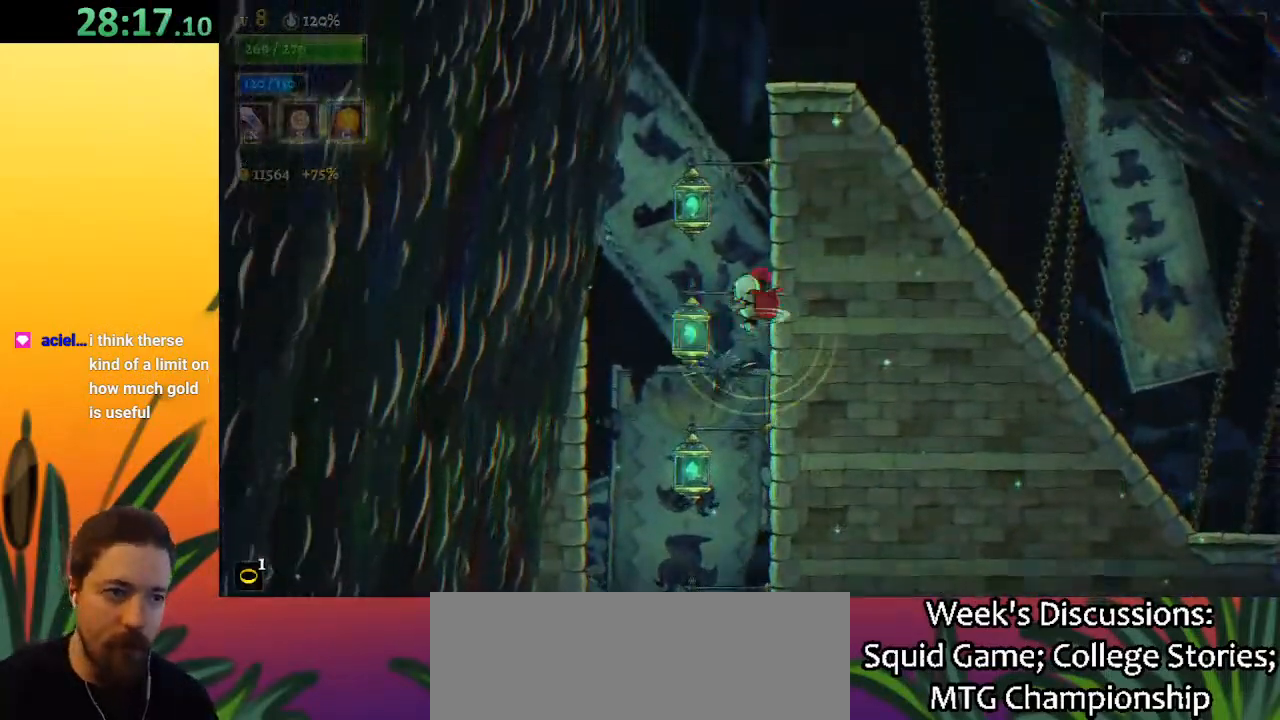
{"keys": ["right"], "events": [[83, "down", "up"], [267, "down", "down"], [450, "down", "up"]]}
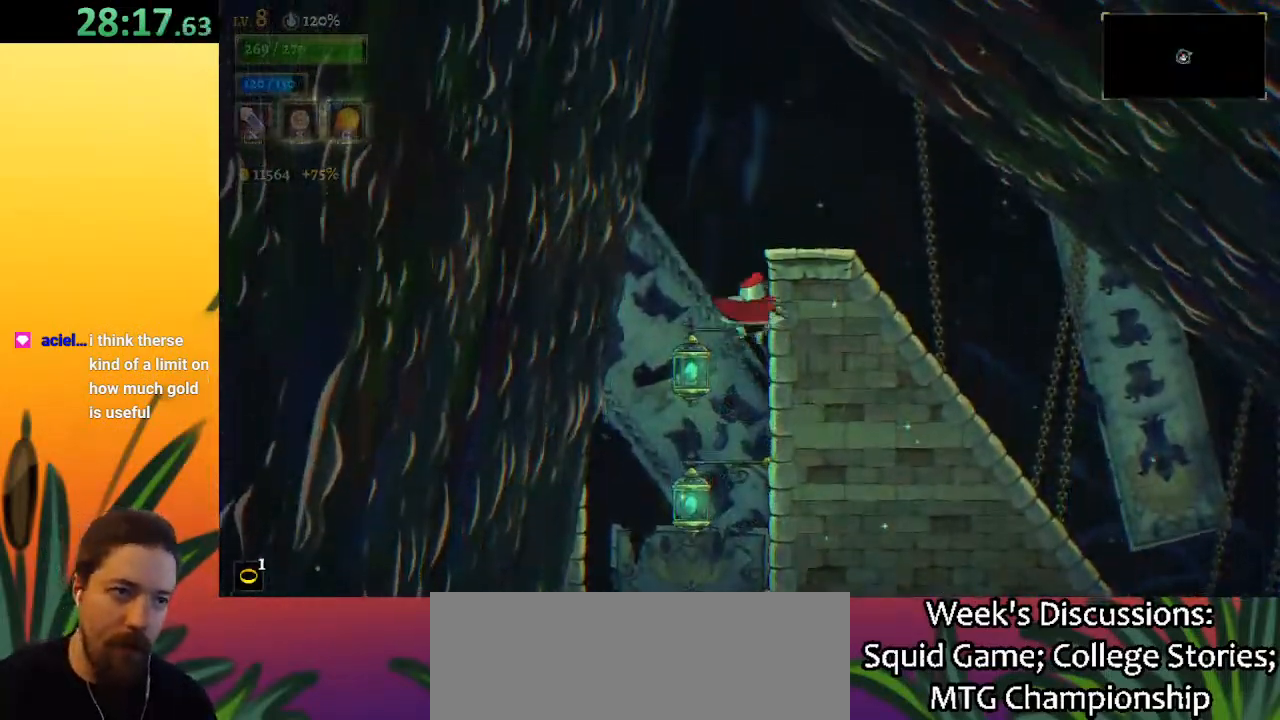
{"keys": ["right"], "events": [[283, "down", "down"], [367, "down", "up"]]}
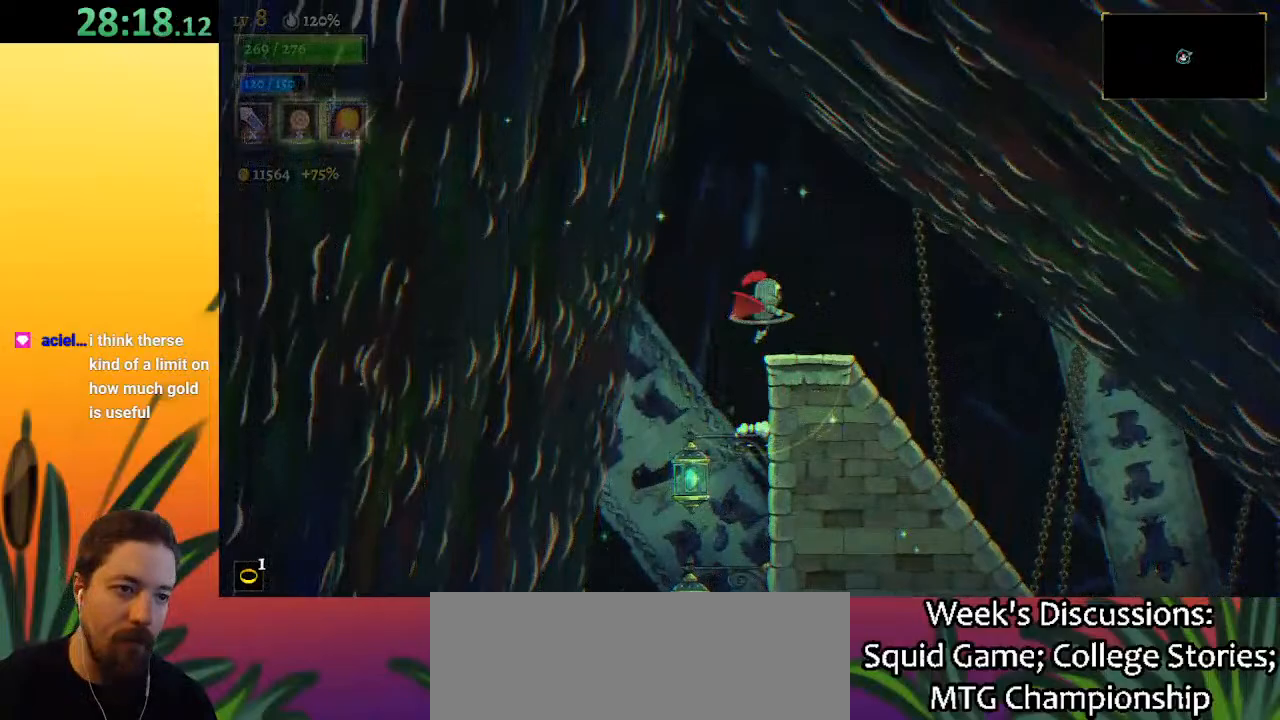
{"keys": [], "events": [[433, "right", "up"]]}
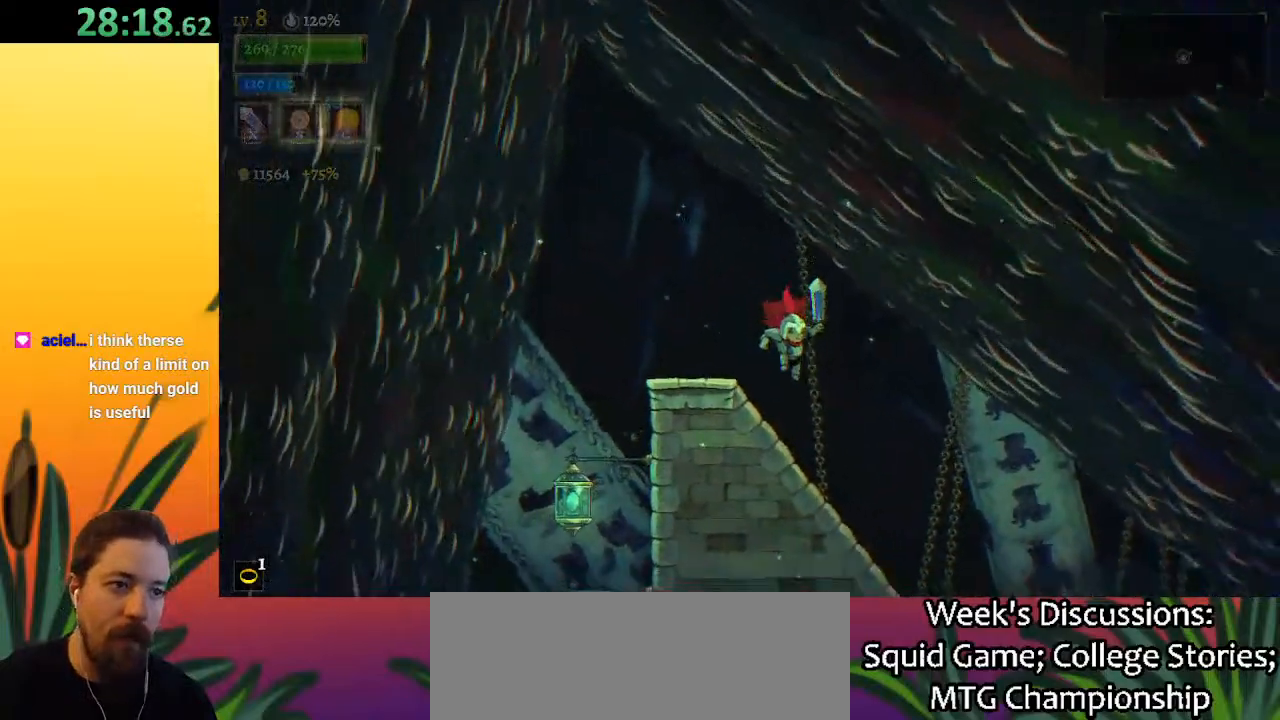
{"keys": ["right"], "events": [[67, "right", "down"]]}